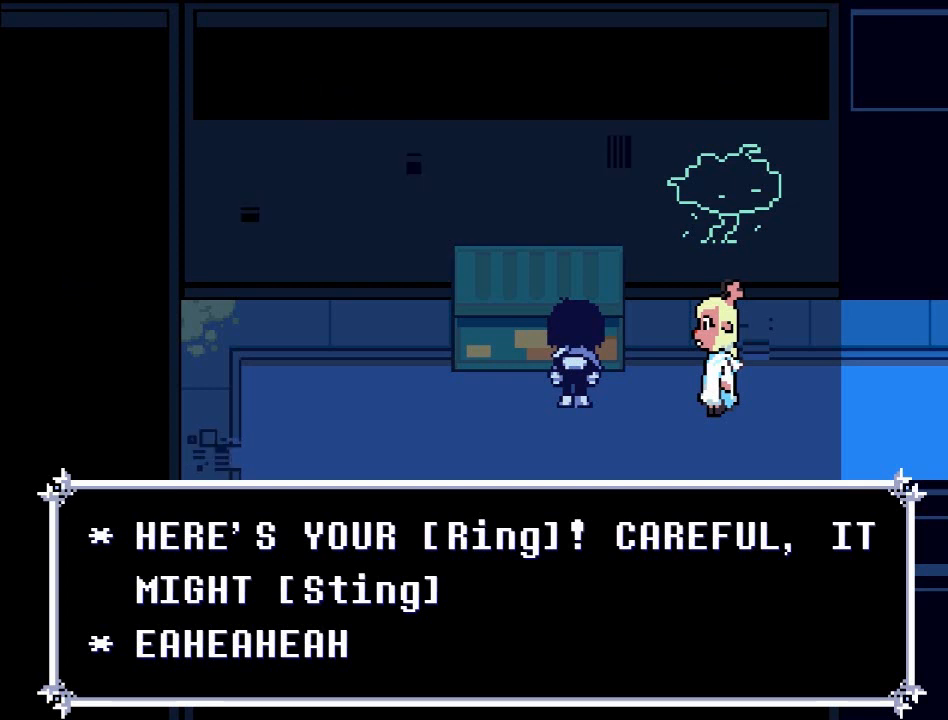
Gameplay with a controller (Xbox layout); each line is a JSON object with the inputs held at the frame after it. "events" lists button and stick changes between this image and that frame as [ms after this image, input, new state], when the widget could be followed in between. Not read: L3 R3 right_stick.
{"buttons": ["B"], "left_stick": "center", "events": [[101, "A", "down"], [267, "A", "up"], [501, "B", "down"]]}
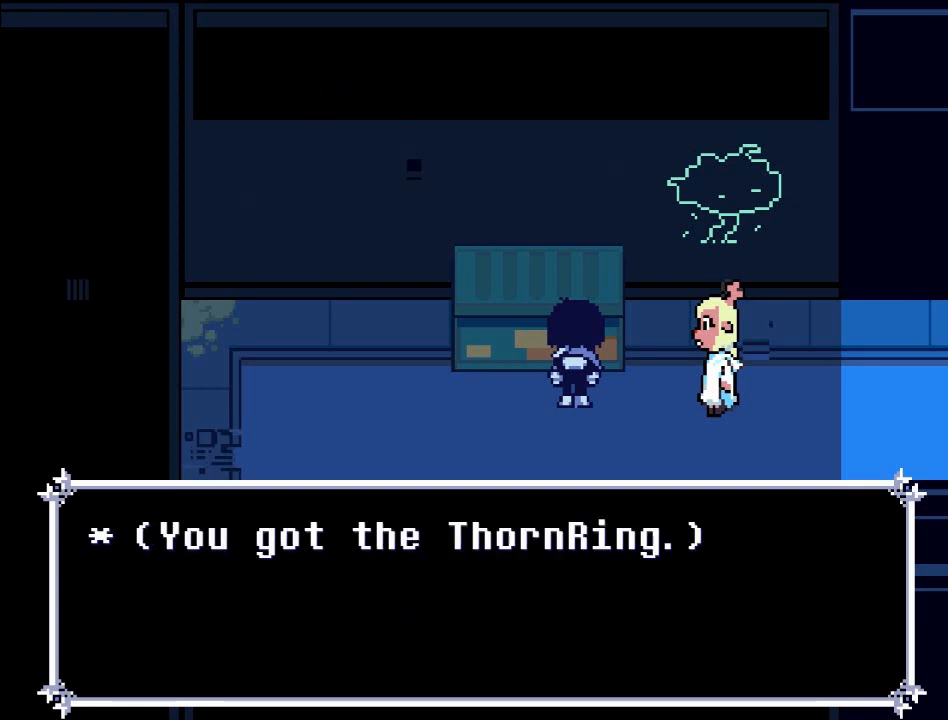
{"buttons": [], "left_stick": "center", "events": [[100, "B", "up"]]}
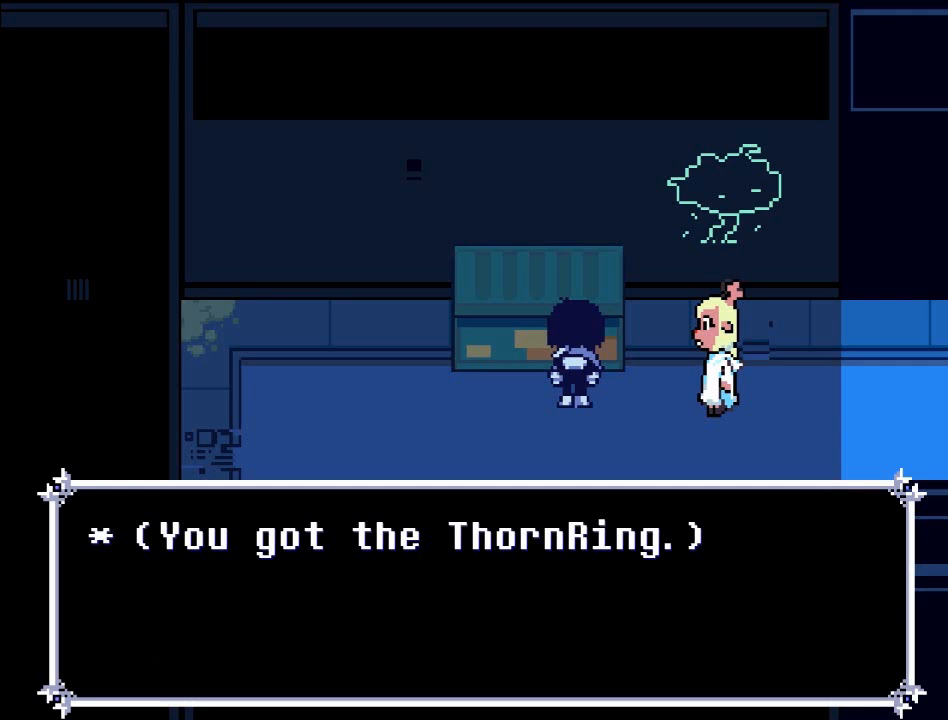
{"buttons": [], "left_stick": "down-right", "events": [[66, "A", "down"], [266, "A", "up"], [266, "left_stick", "down"], [467, "left_stick", "down-right"]]}
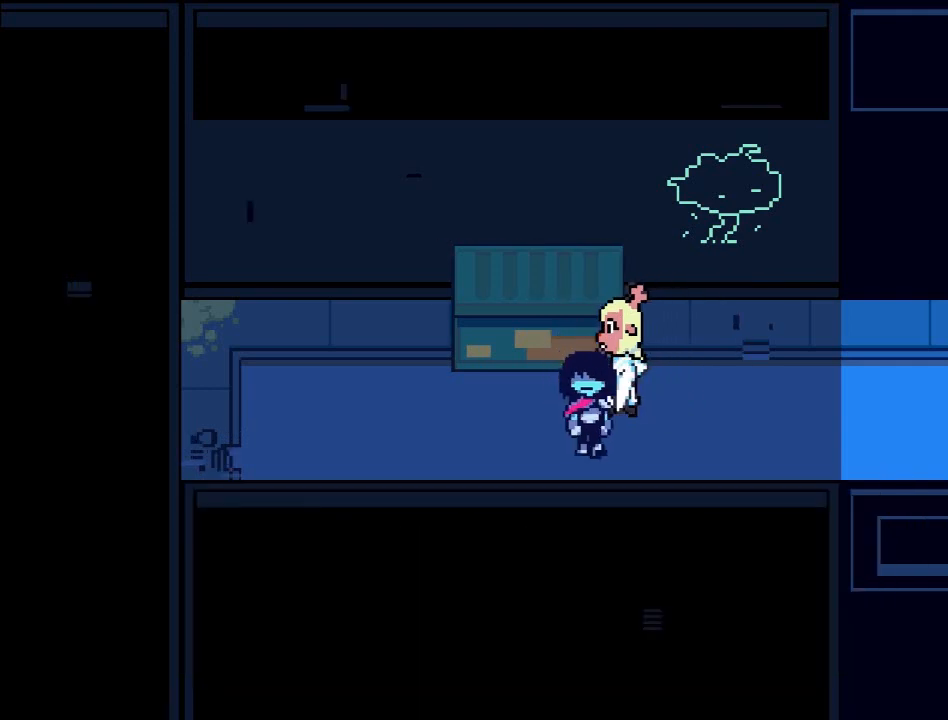
{"buttons": [], "left_stick": "center", "events": [[67, "Y", "down"], [67, "left_stick", "right"], [234, "Y", "up"], [234, "left_stick", "center"]]}
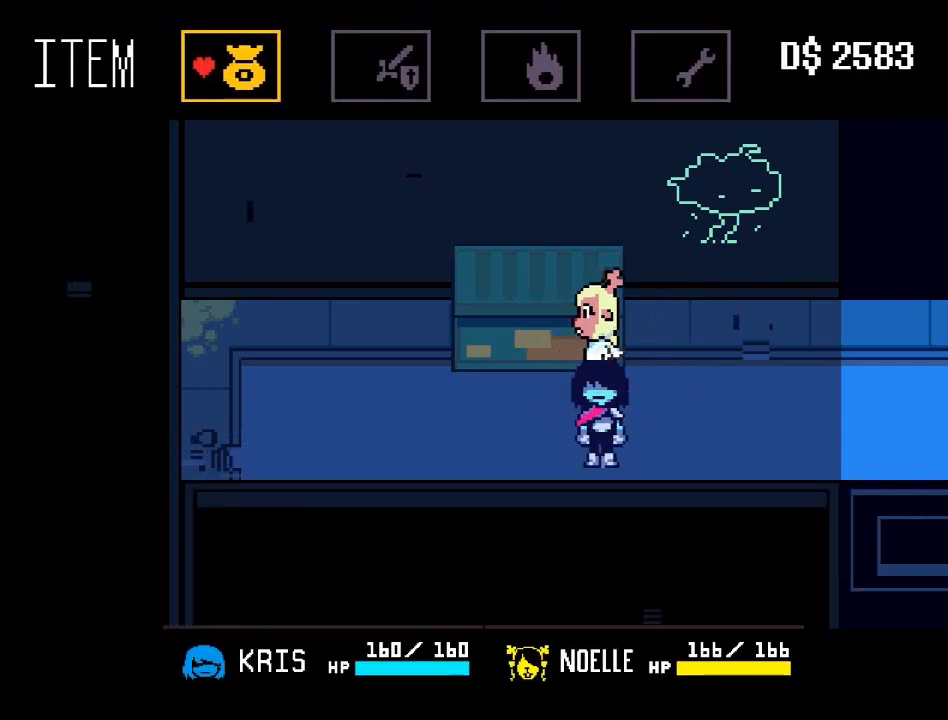
{"buttons": [], "left_stick": "center", "events": []}
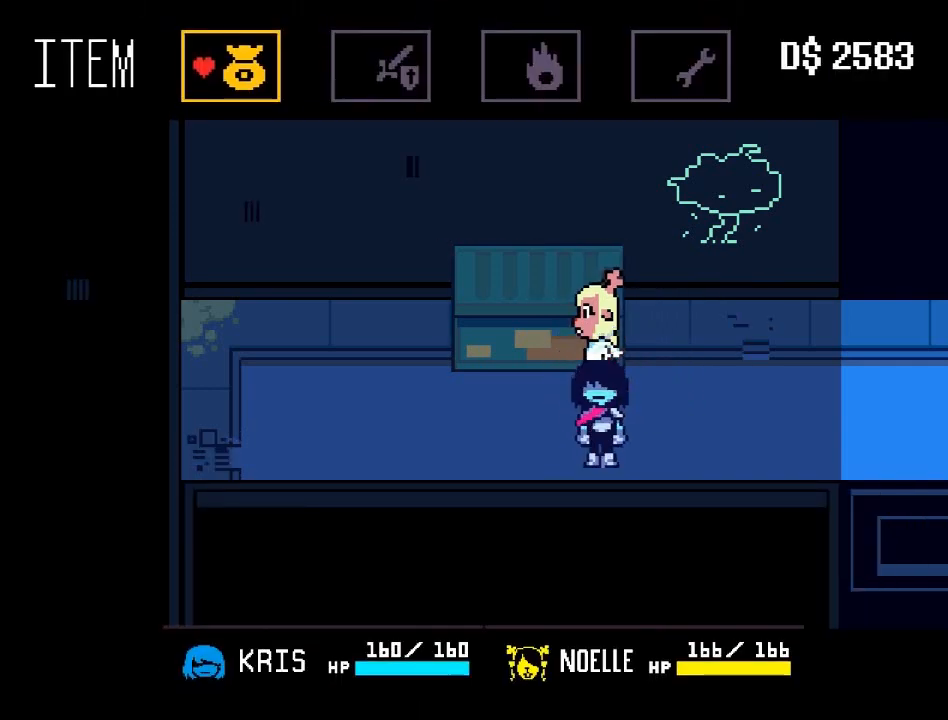
{"buttons": [], "left_stick": "center", "events": [[200, "left_stick", "right"], [367, "left_stick", "center"]]}
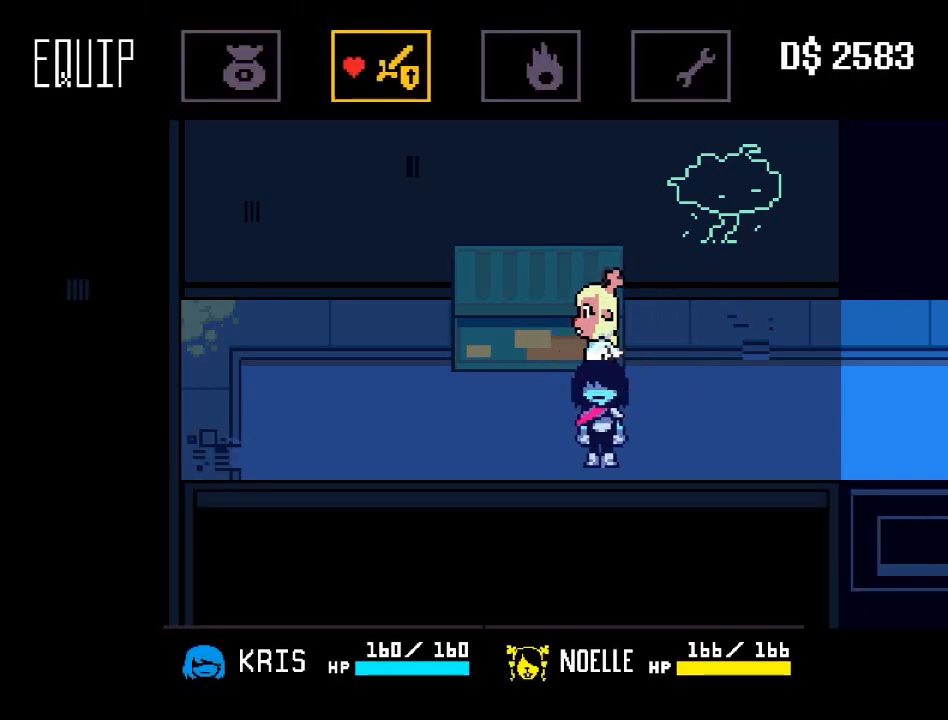
{"buttons": [], "left_stick": "center", "events": [[66, "left_stick", "left"], [266, "left_stick", "center"]]}
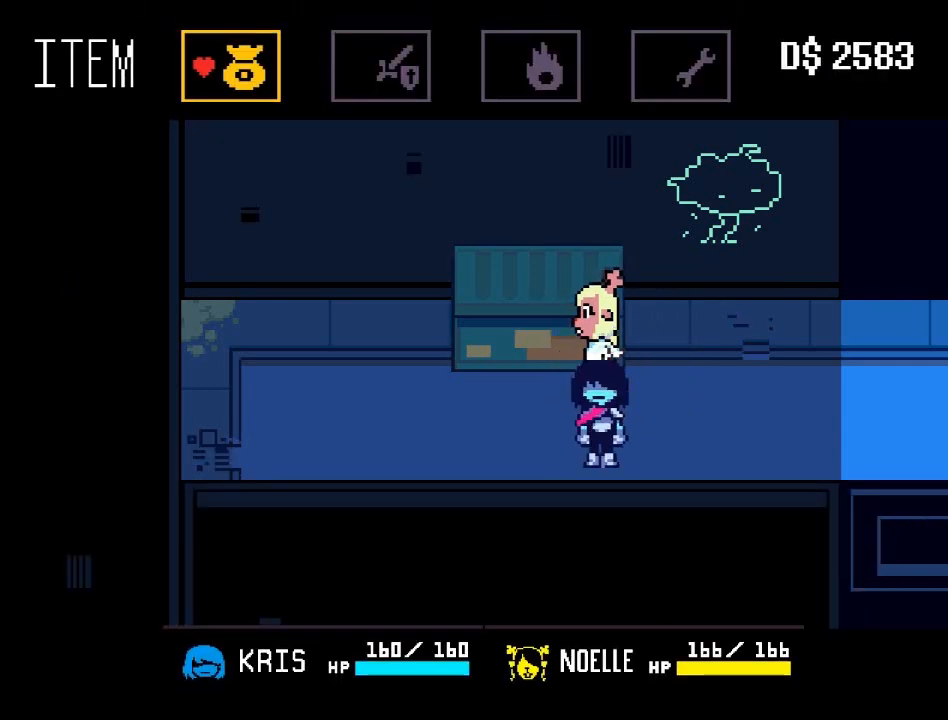
{"buttons": [], "left_stick": "center", "events": [[67, "A", "down"], [234, "A", "up"]]}
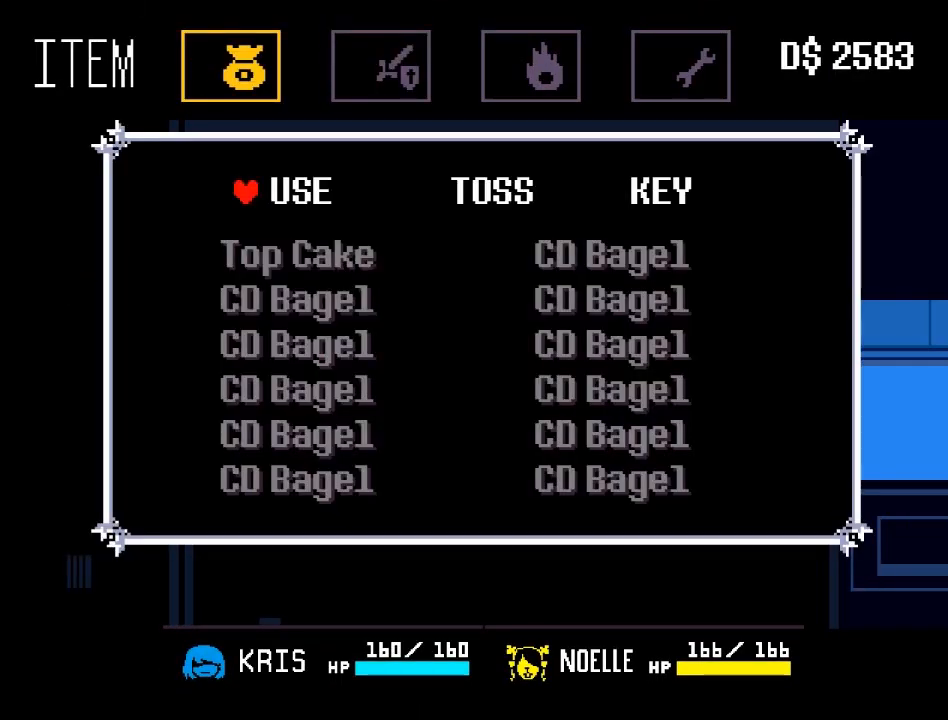
{"buttons": [], "left_stick": "center", "events": []}
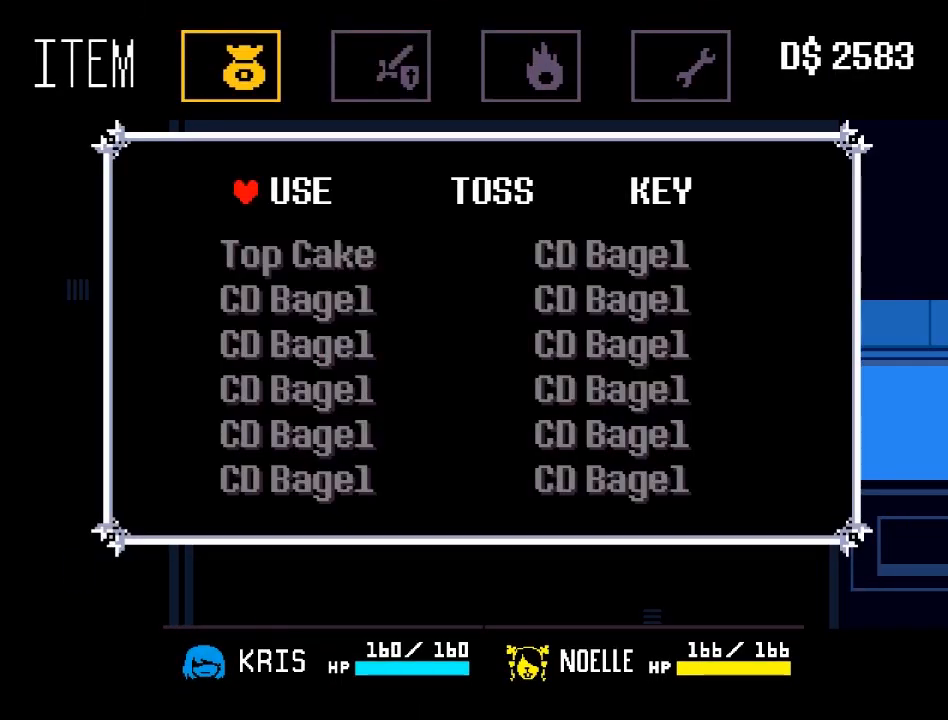
{"buttons": [], "left_stick": "center", "events": [[133, "left_stick", "down"], [400, "left_stick", "center"]]}
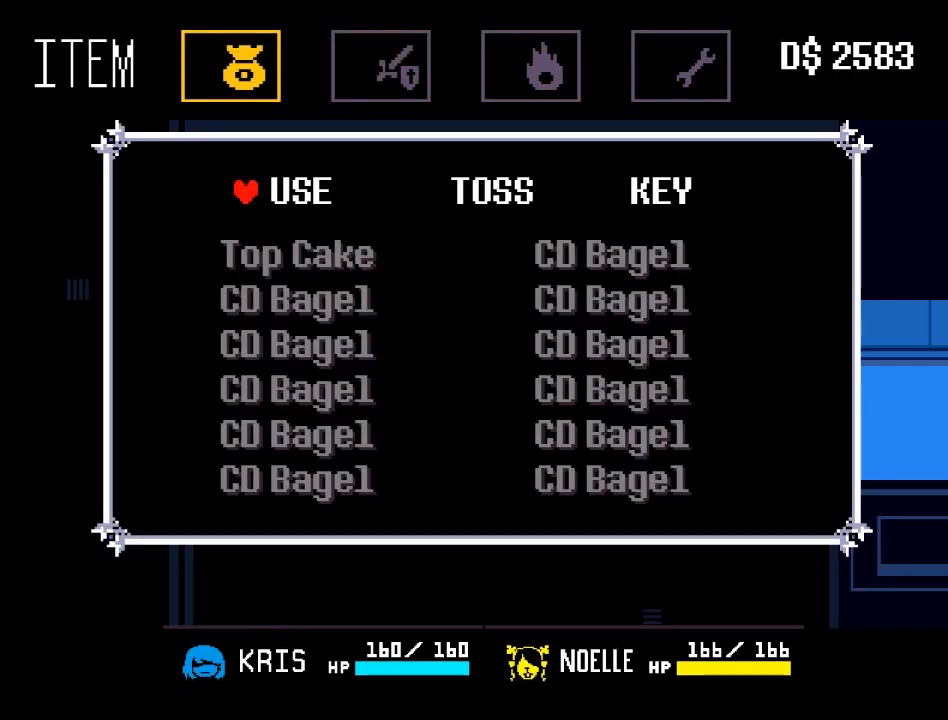
{"buttons": [], "left_stick": "center", "events": [[266, "B", "down"], [400, "B", "up"]]}
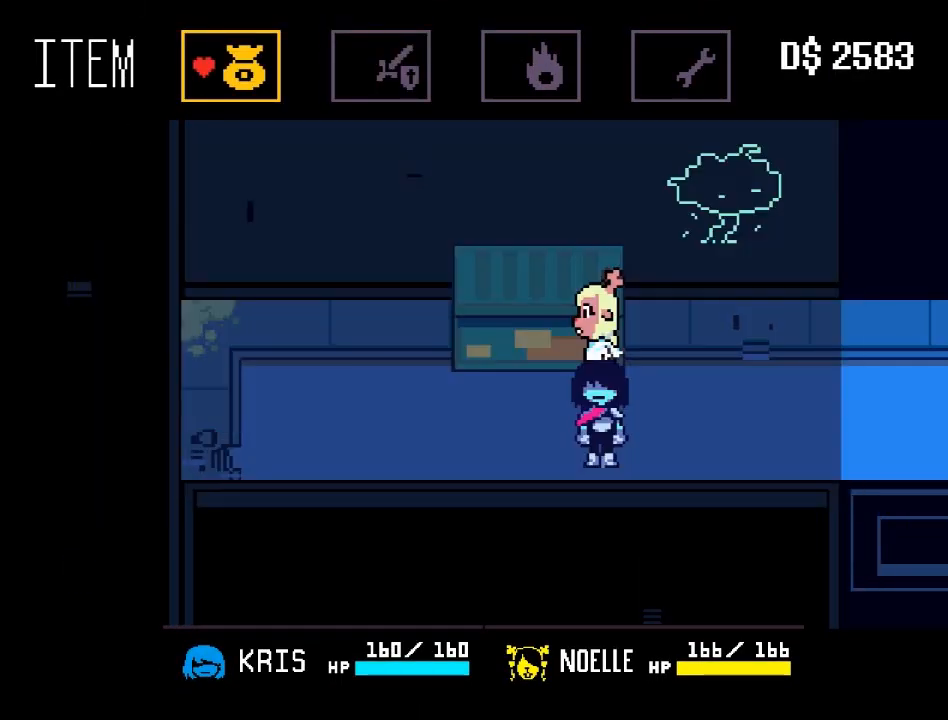
{"buttons": [], "left_stick": "center", "events": [[267, "A", "down"], [367, "A", "up"]]}
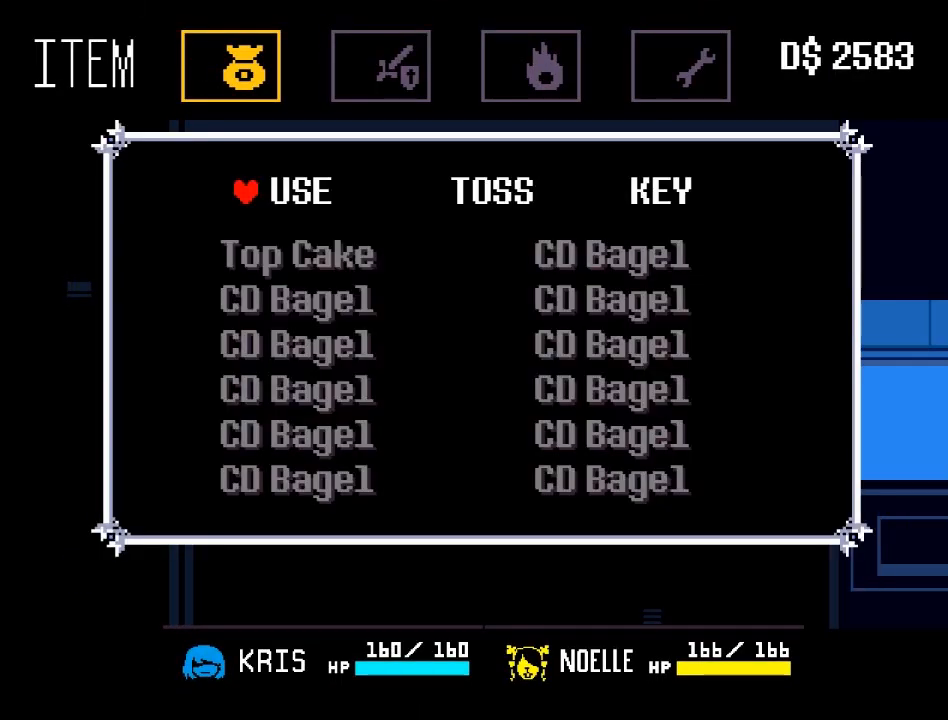
{"buttons": [], "left_stick": "center", "events": [[201, "A", "down"], [334, "A", "up"]]}
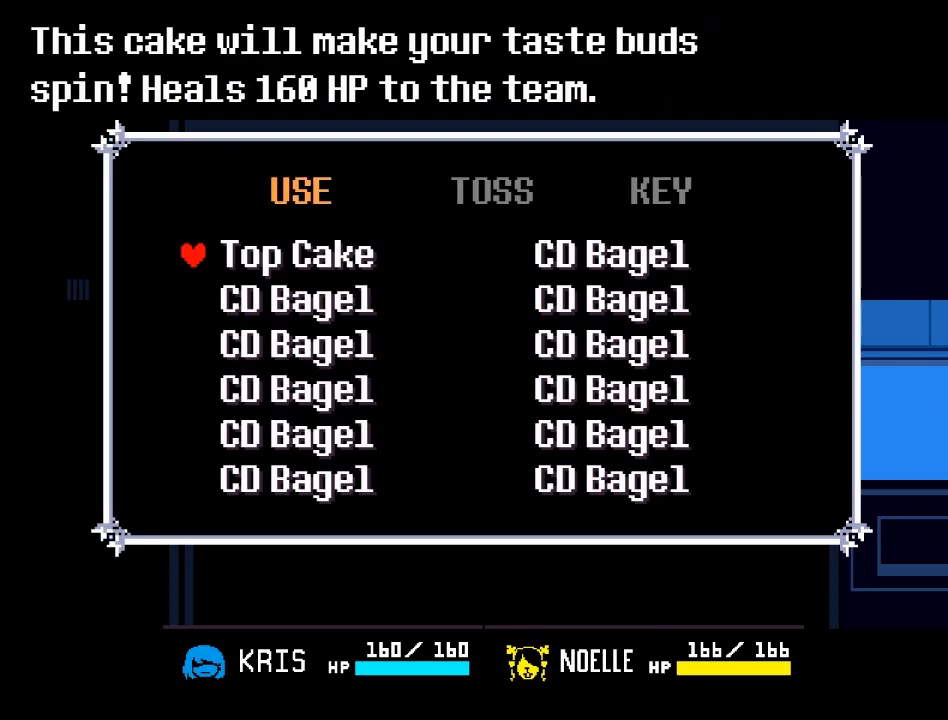
{"buttons": [], "left_stick": "down", "events": [[67, "left_stick", "right"], [267, "left_stick", "center"], [367, "left_stick", "down"]]}
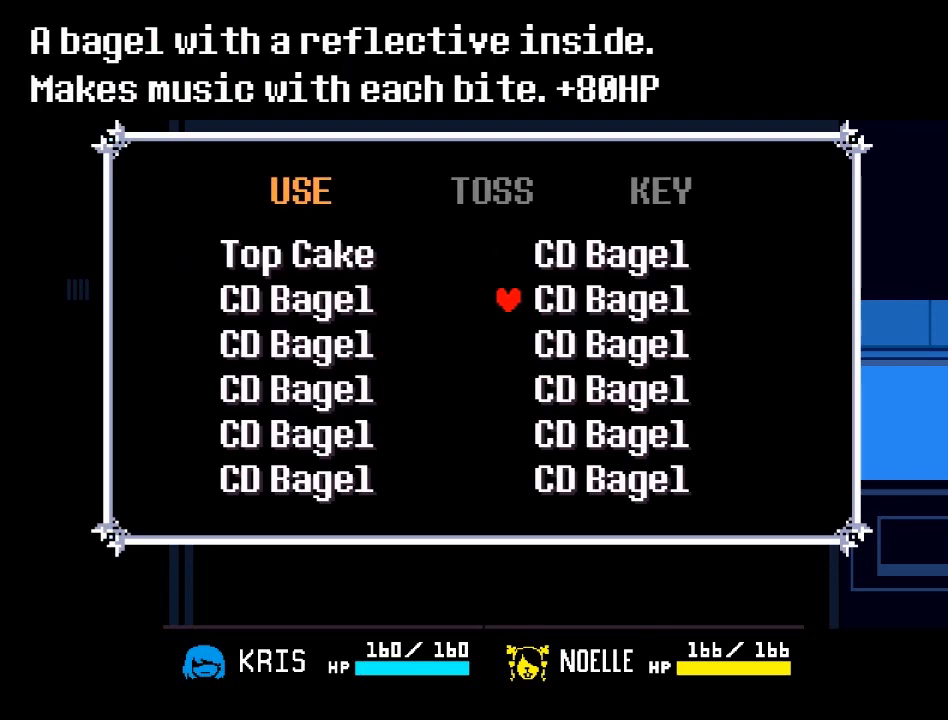
{"buttons": [], "left_stick": "down", "events": [[133, "left_stick", "center"], [200, "left_stick", "down"]]}
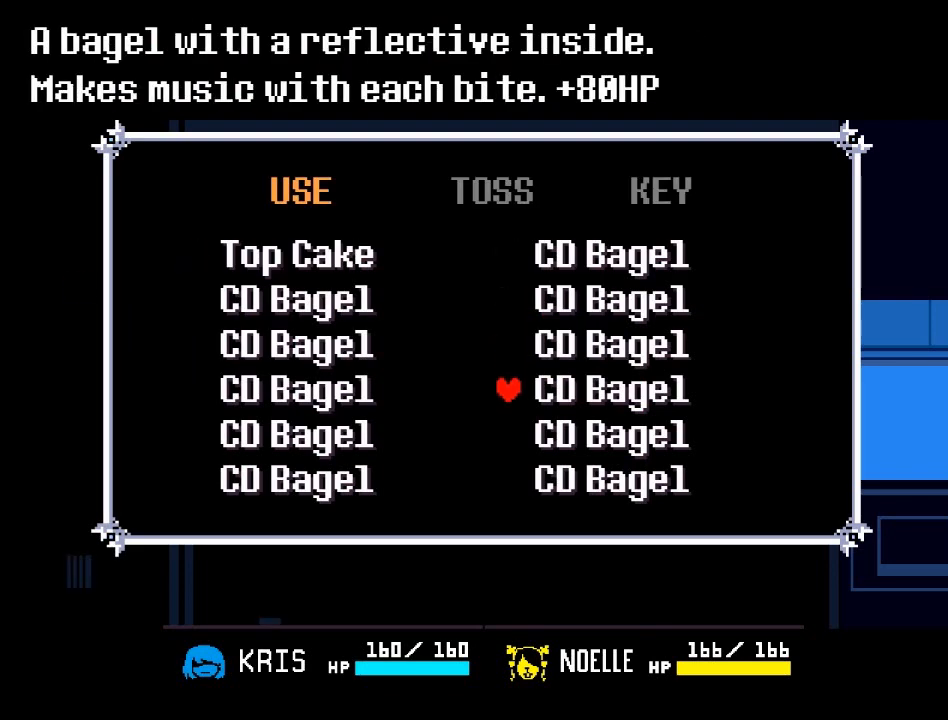
{"buttons": [], "left_stick": "center", "events": [[100, "left_stick", "down-right"], [200, "left_stick", "center"], [300, "B", "down"], [400, "B", "up"]]}
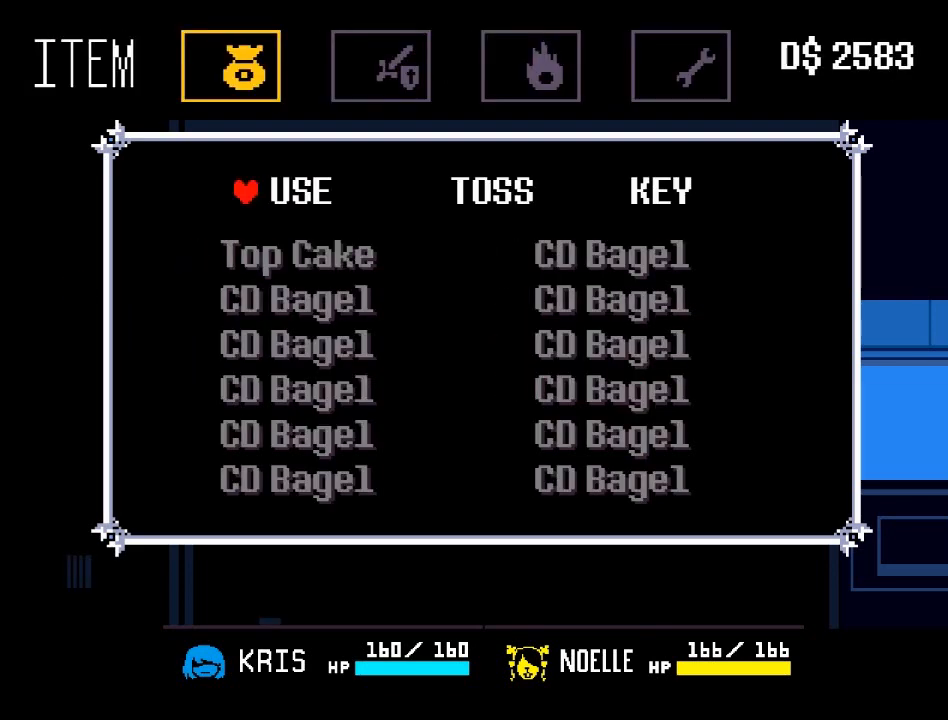
{"buttons": [], "left_stick": "center", "events": [[66, "left_stick", "right"], [200, "left_stick", "center"], [400, "B", "down"], [467, "B", "up"]]}
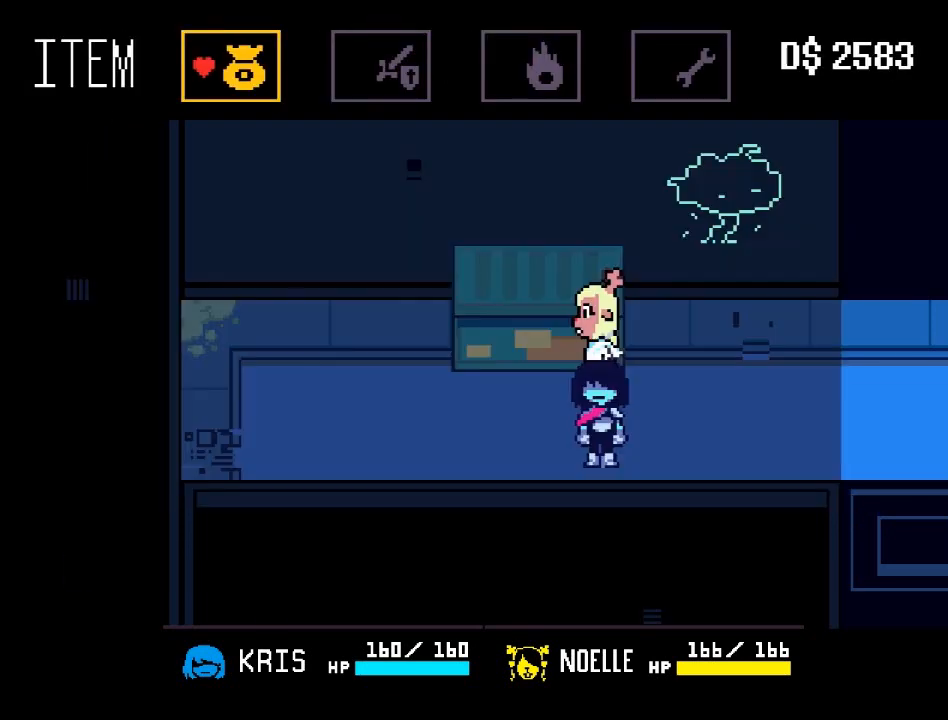
{"buttons": [], "left_stick": "center", "events": [[100, "left_stick", "right"], [200, "left_stick", "center"], [334, "A", "down"], [467, "A", "up"]]}
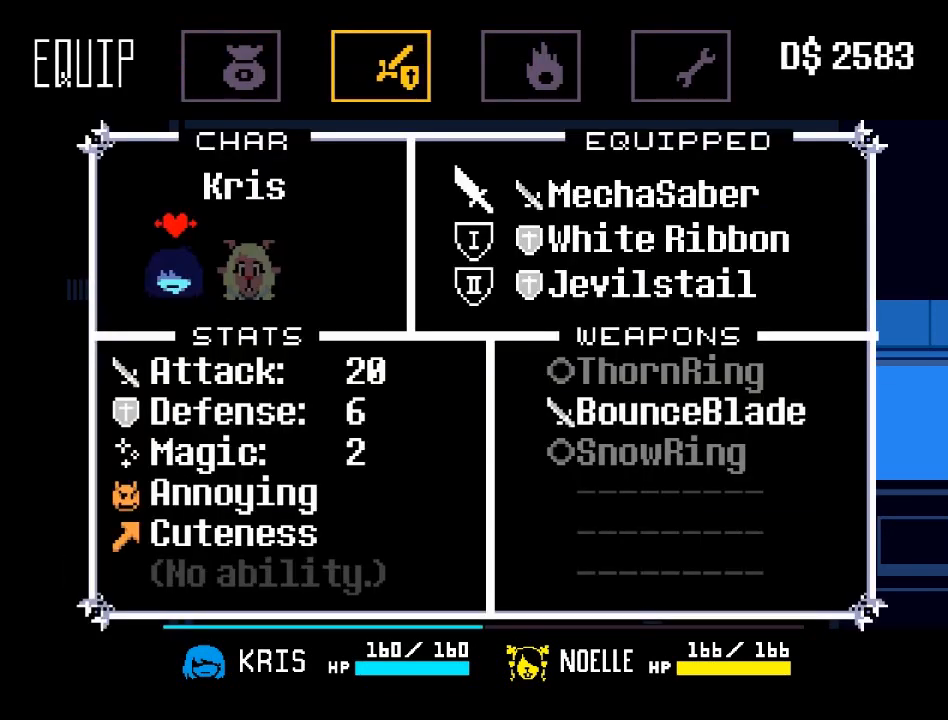
{"buttons": [], "left_stick": "center", "events": []}
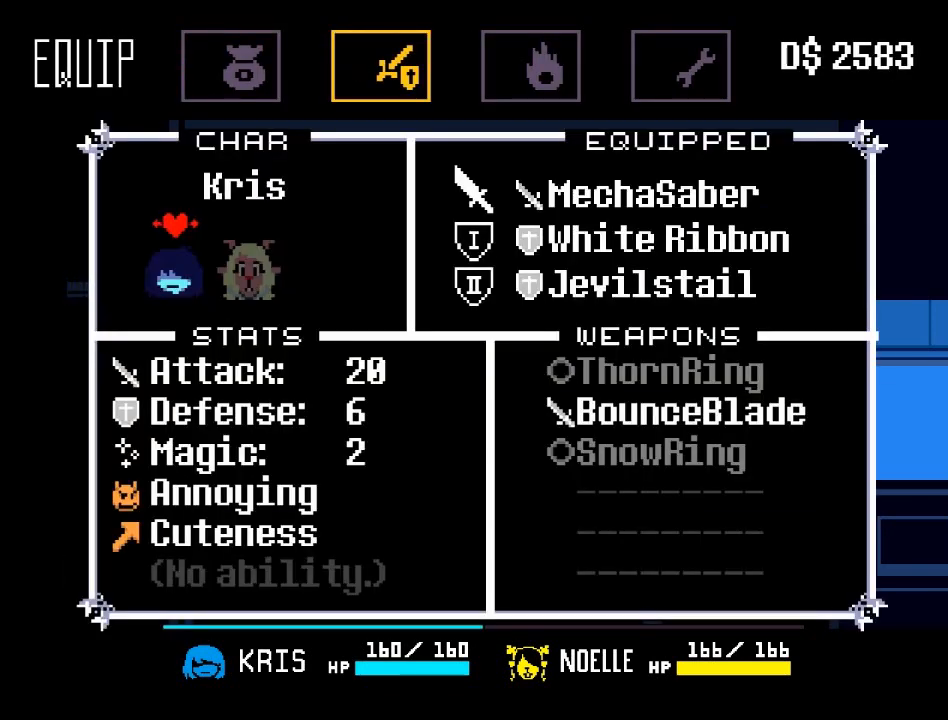
{"buttons": ["A"], "left_stick": "center", "events": [[33, "left_stick", "right"], [234, "left_stick", "center"], [467, "A", "down"]]}
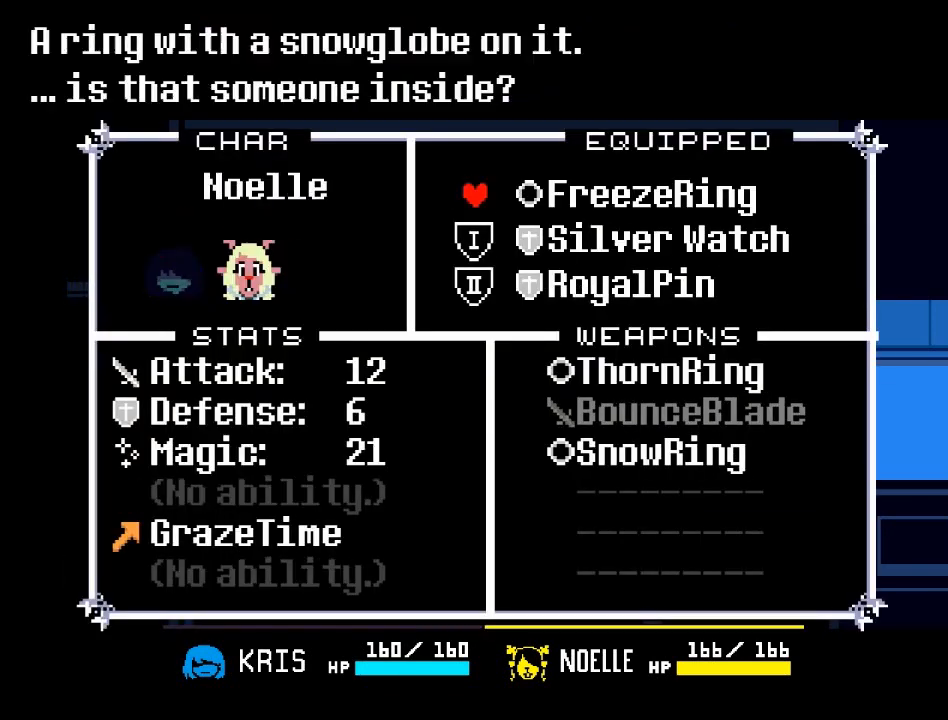
{"buttons": [], "left_stick": "center", "events": [[101, "A", "up"]]}
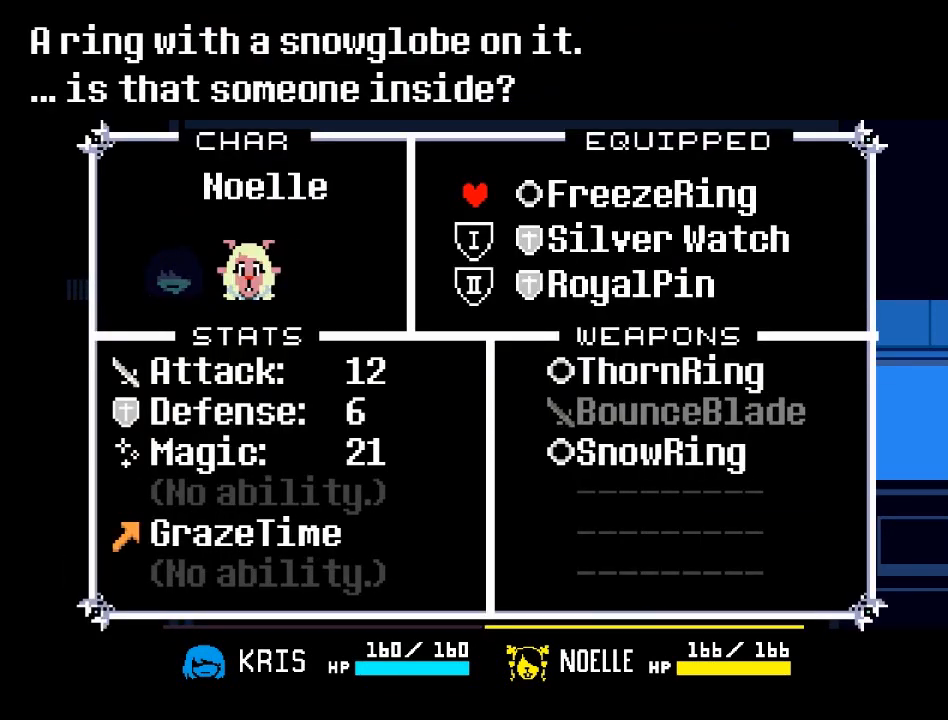
{"buttons": [], "left_stick": "center", "events": [[100, "A", "down"], [200, "A", "up"]]}